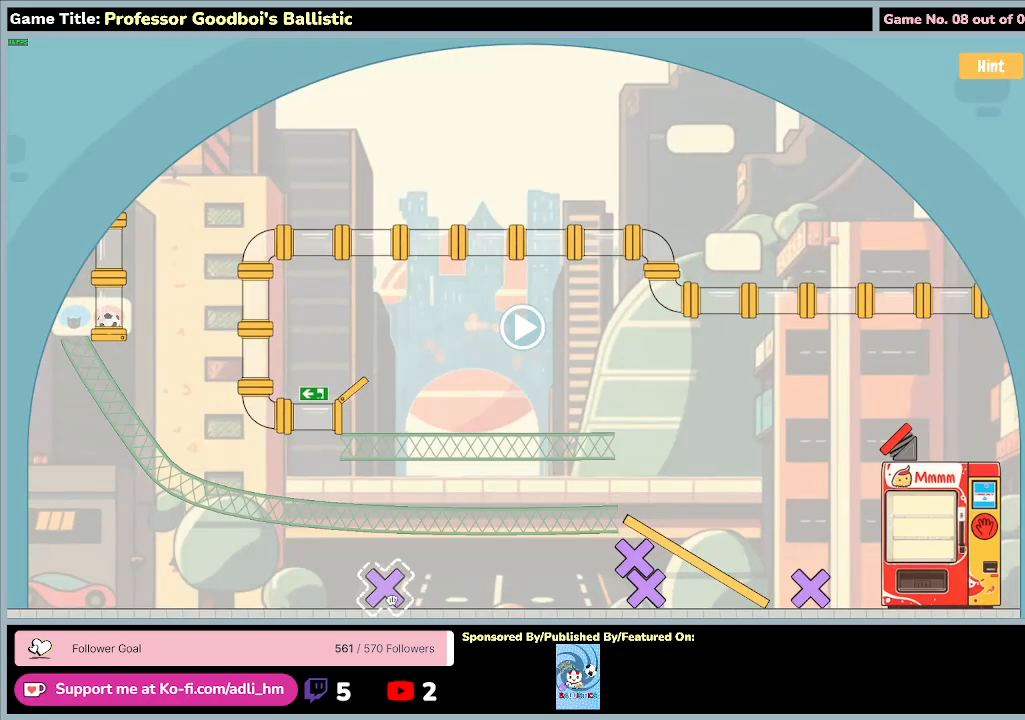
Gameplay with keyboard and mouse; each line is a JSON object with the keys and mouse buttons held at the frame after it. "events" lists presses ("down") and releases ("up") of "0", "1", "2", "3", "4", "5", "6", "7", "8", "9", "a", "alt", "b", "c", "caps_lock", "ctrl", "d", "down", "e", "escape", "f", "f1", "f2", "f3", "f4", "f5", "f6", "f7", "f8", "g", "h", "i", "j", "k", "l", "left", "m", "n", "o", "p", "q", "r", "return", "right", "s", "shift", "space", "t", "tab", "tilde", "u", "up", "v", "w", "x", "y", "z", "mouse_left", "mouse_wheel" and "mouse_right" between this image and that frame as [ms after this image, input, new state], when the widget could be followed in between. "mouse_left", "mouse_wheel", "mouse_right" = the "left", "wheel", "right" buttons of the "mouse" list. No other keys are recorded. "wheel" means that the mouse wheel is clicked or scrolled. Not read: mouse_move.
{"keys": [], "mouse": ["left"]}
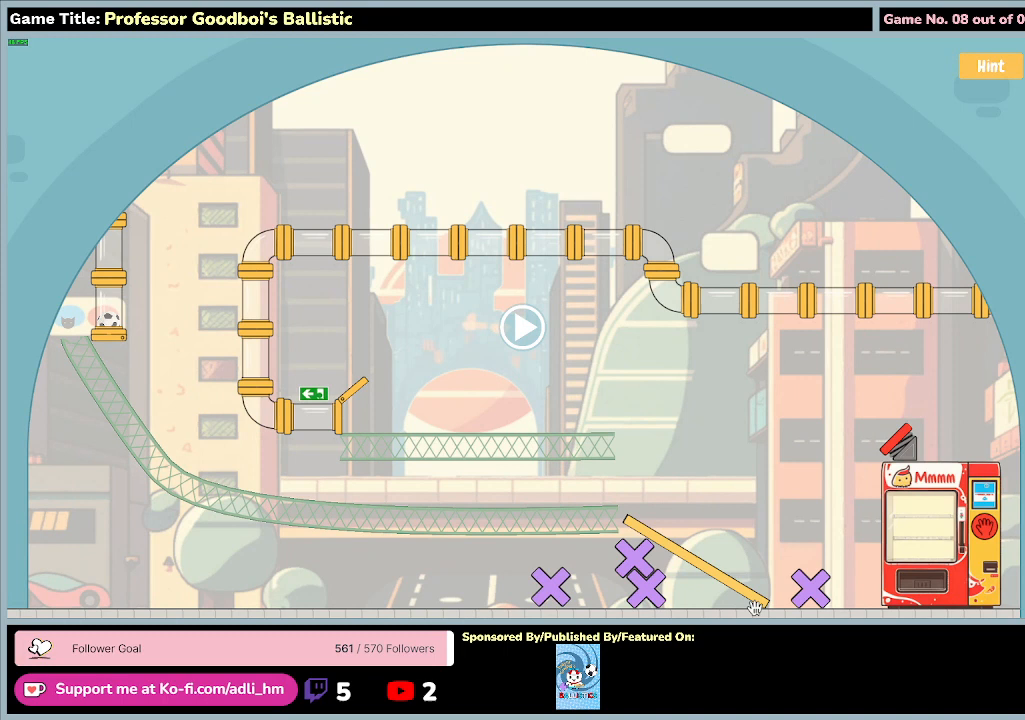
{"keys": [], "mouse": ["left"], "events": []}
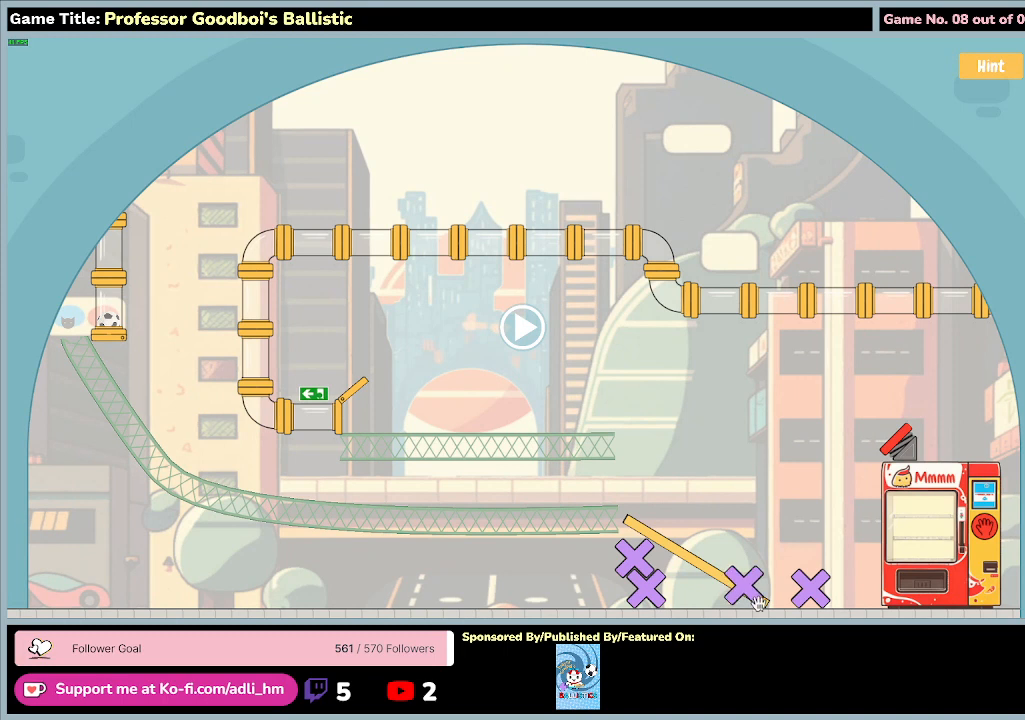
{"keys": [], "mouse": ["left"], "events": []}
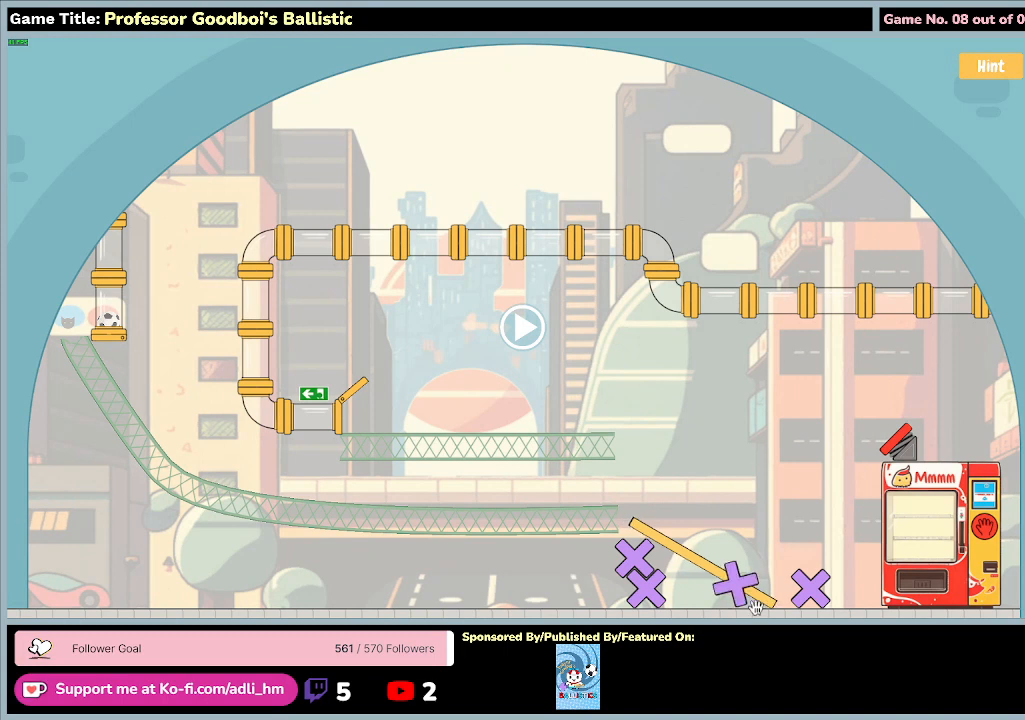
{"keys": [], "mouse": [], "events": [[167, "mouse_left", "up"]]}
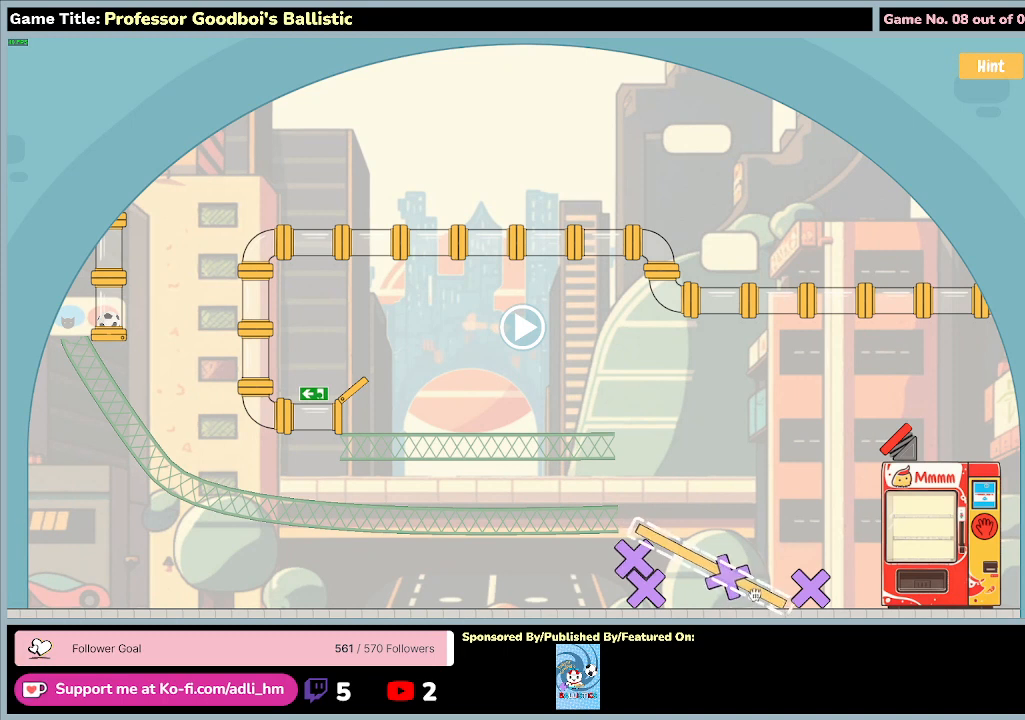
{"keys": [], "mouse": ["left"], "events": [[367, "mouse_left", "down"]]}
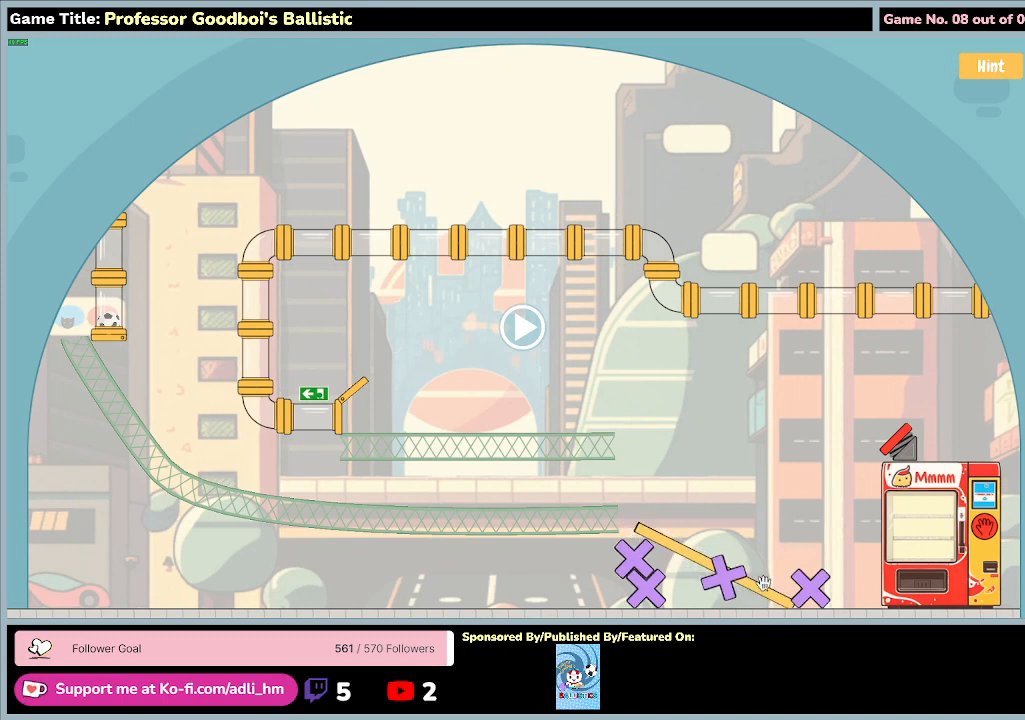
{"keys": [], "mouse": ["left"], "events": []}
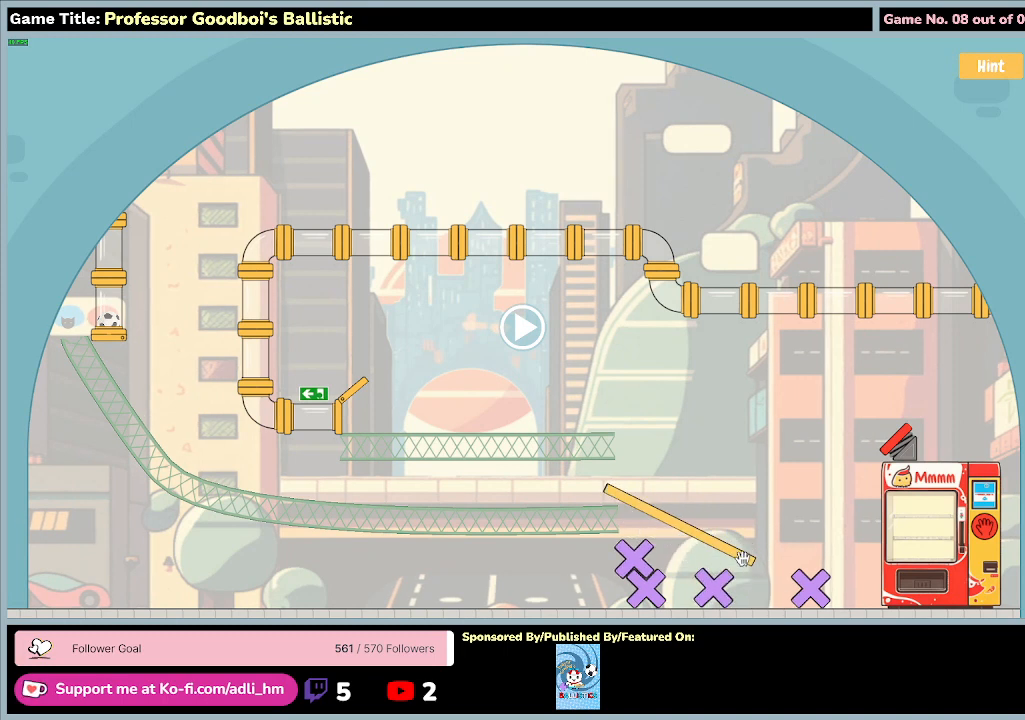
{"keys": [], "mouse": ["left"], "events": []}
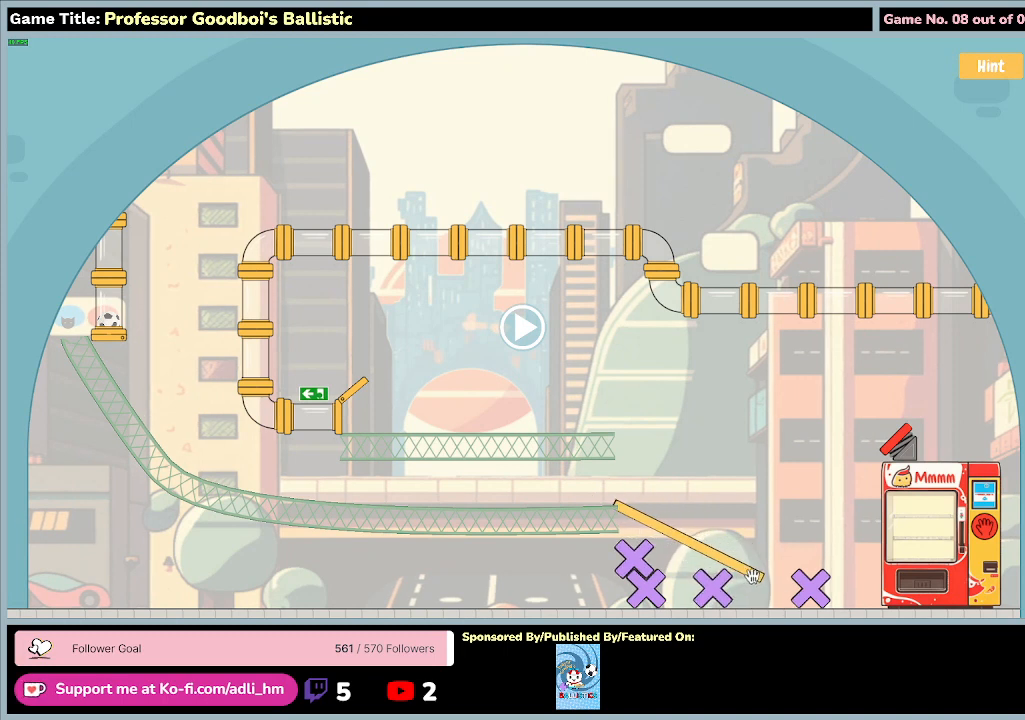
{"keys": [], "mouse": ["left"], "events": []}
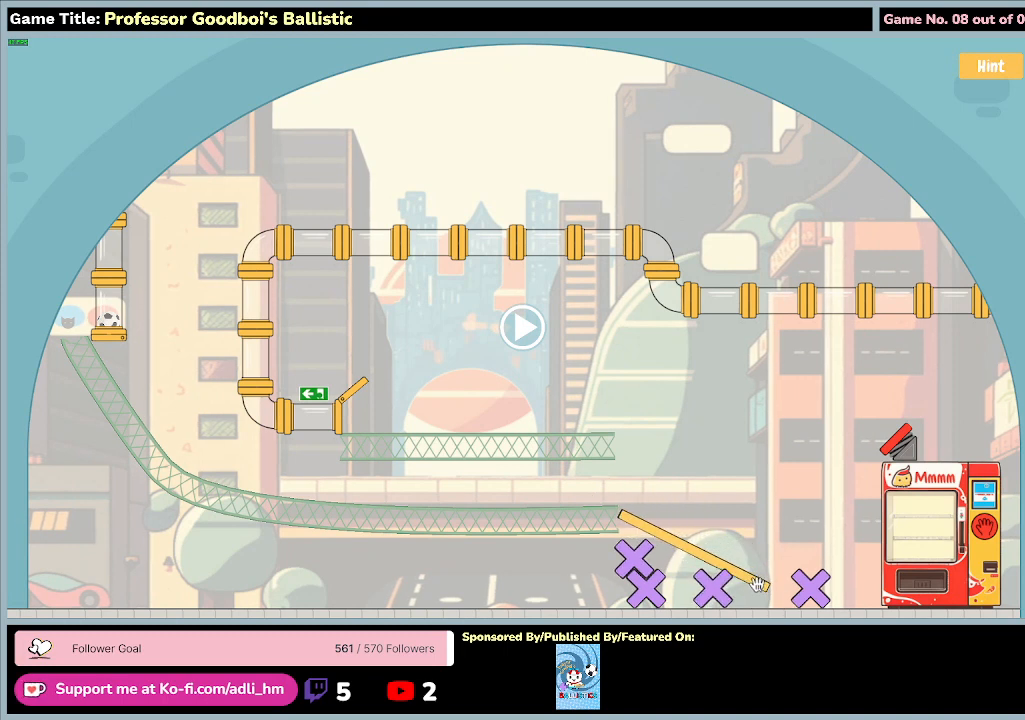
{"keys": [], "mouse": [], "events": [[500, "mouse_left", "up"]]}
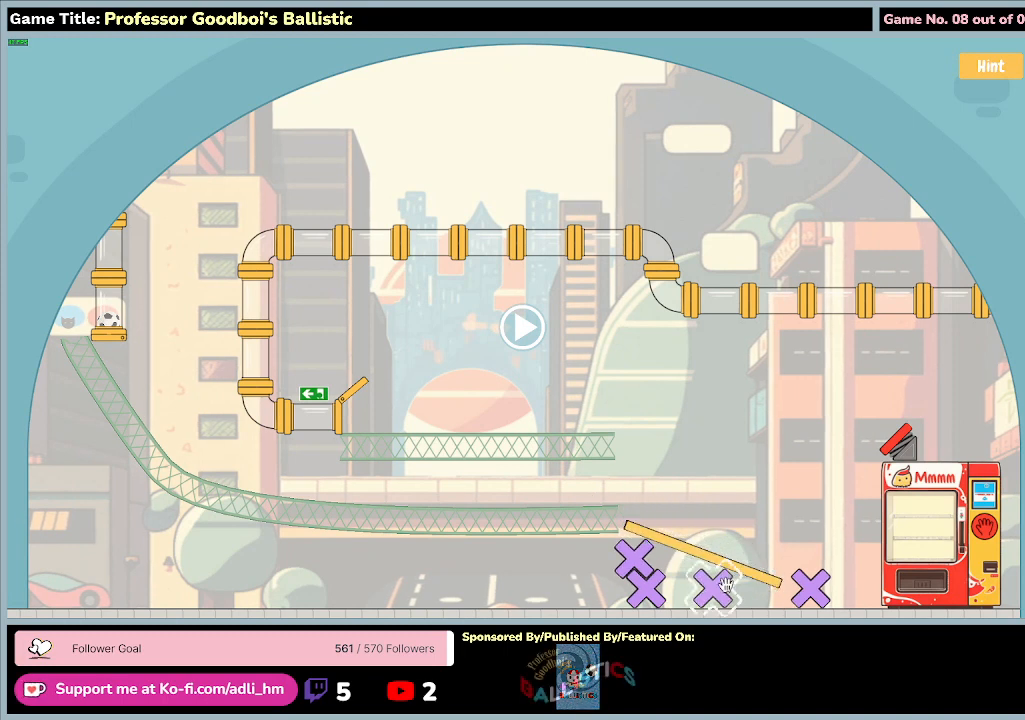
{"keys": [], "mouse": ["left"], "events": [[400, "mouse_left", "down"]]}
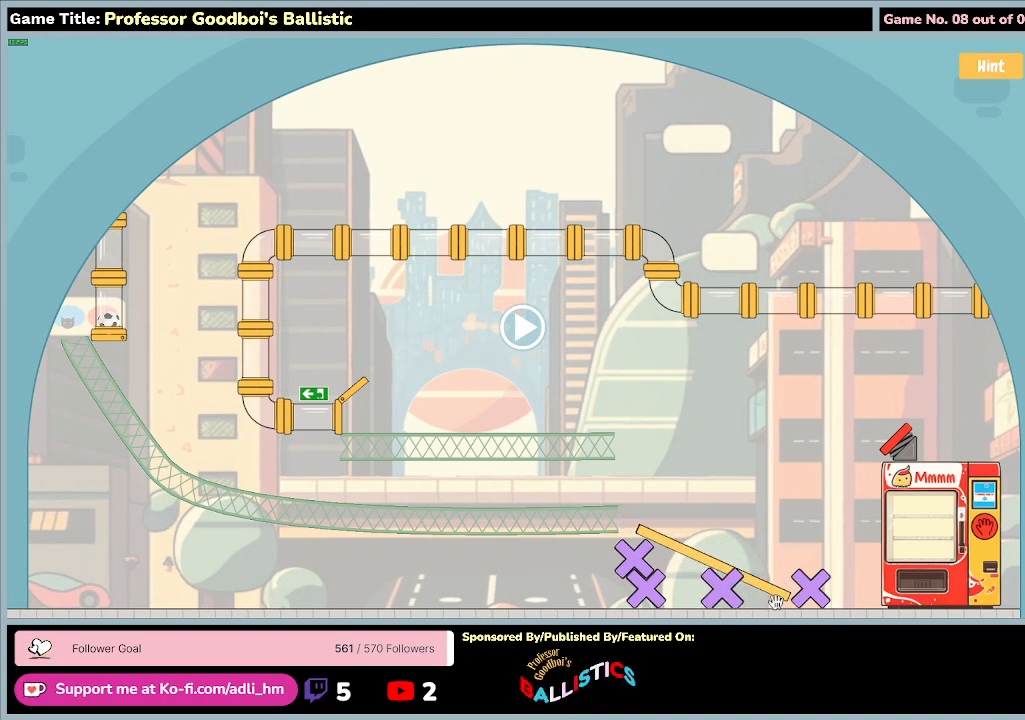
{"keys": [], "mouse": ["left"], "events": []}
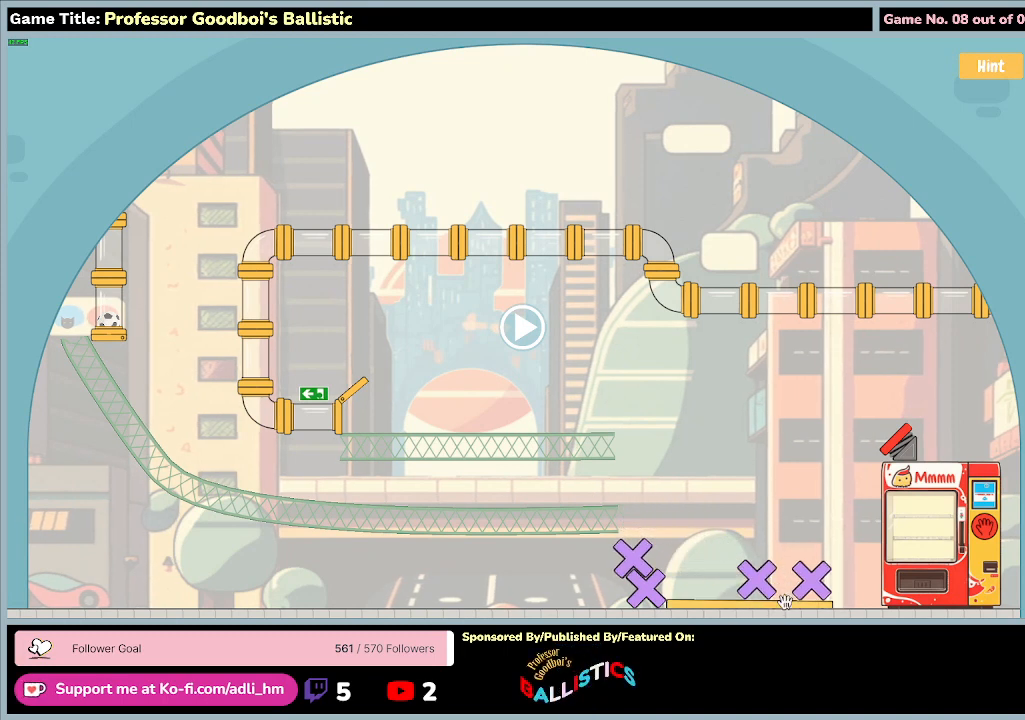
{"keys": [], "mouse": [], "events": [[200, "mouse_left", "up"]]}
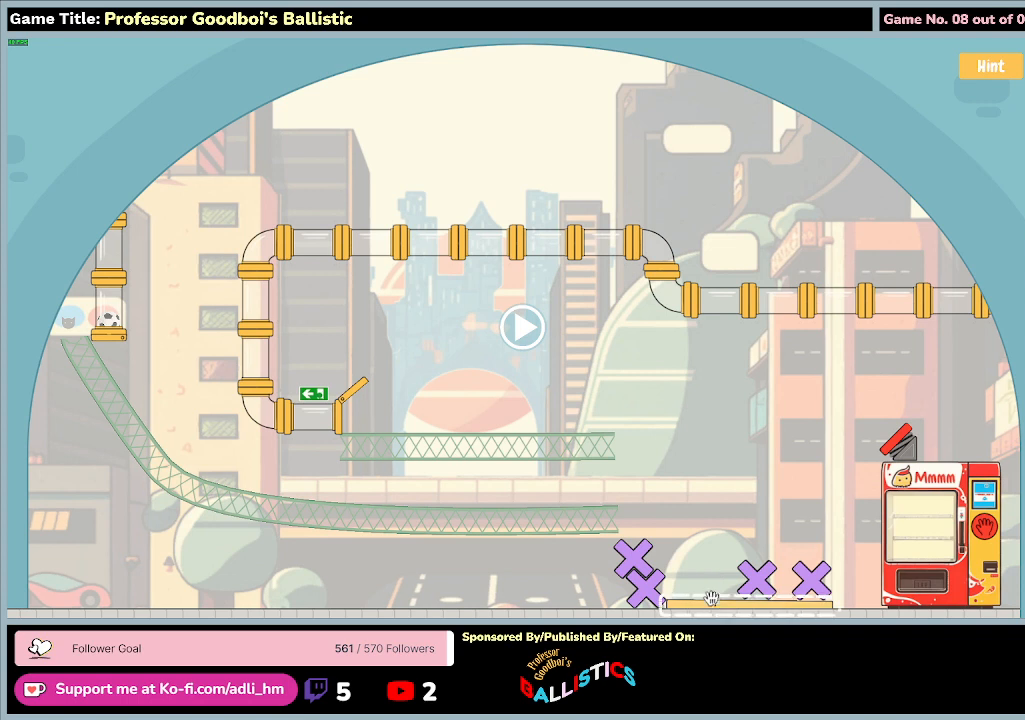
{"keys": [], "mouse": ["left"], "events": [[267, "mouse_left", "down"]]}
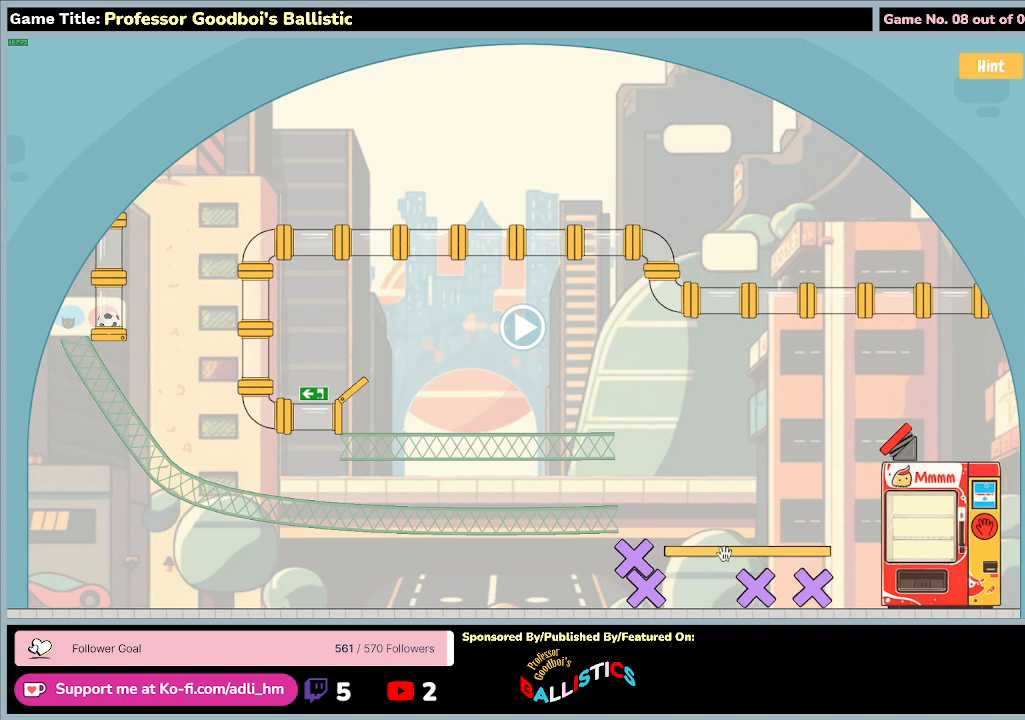
{"keys": [], "mouse": ["left"], "events": []}
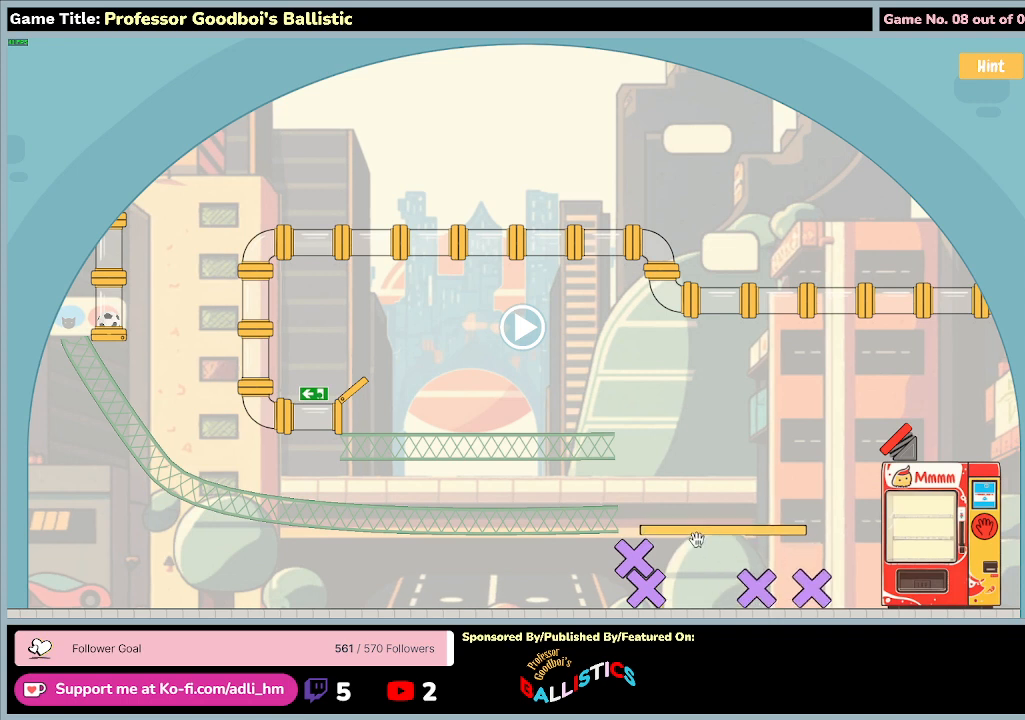
{"keys": [], "mouse": ["left"], "events": []}
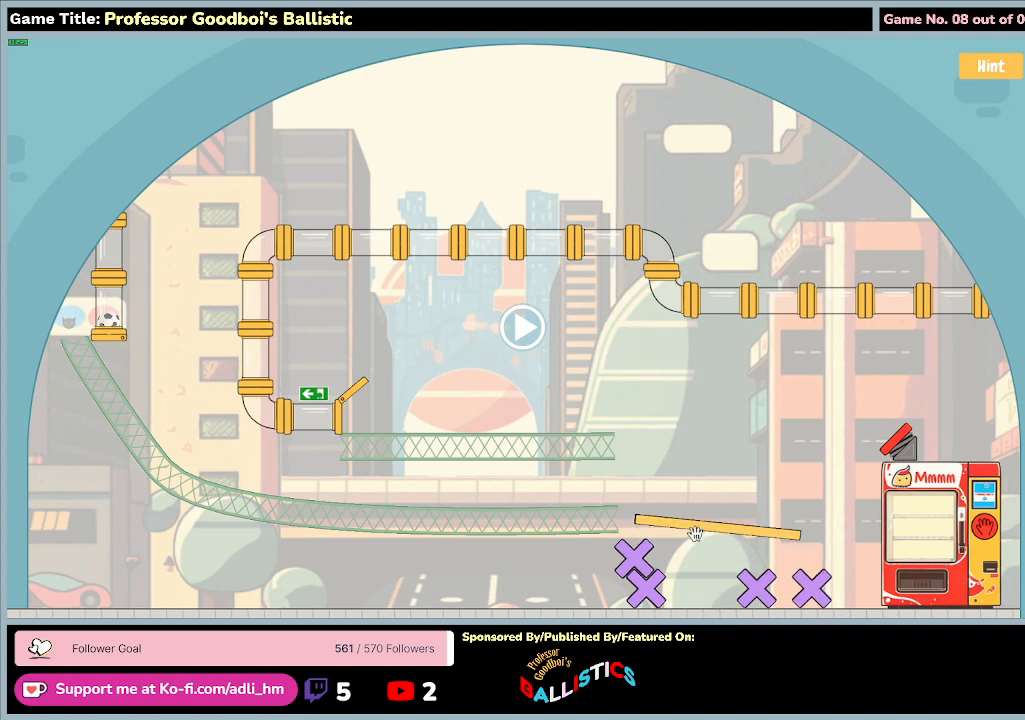
{"keys": [], "mouse": ["left", "right"], "events": [[167, "mouse_right", "down"]]}
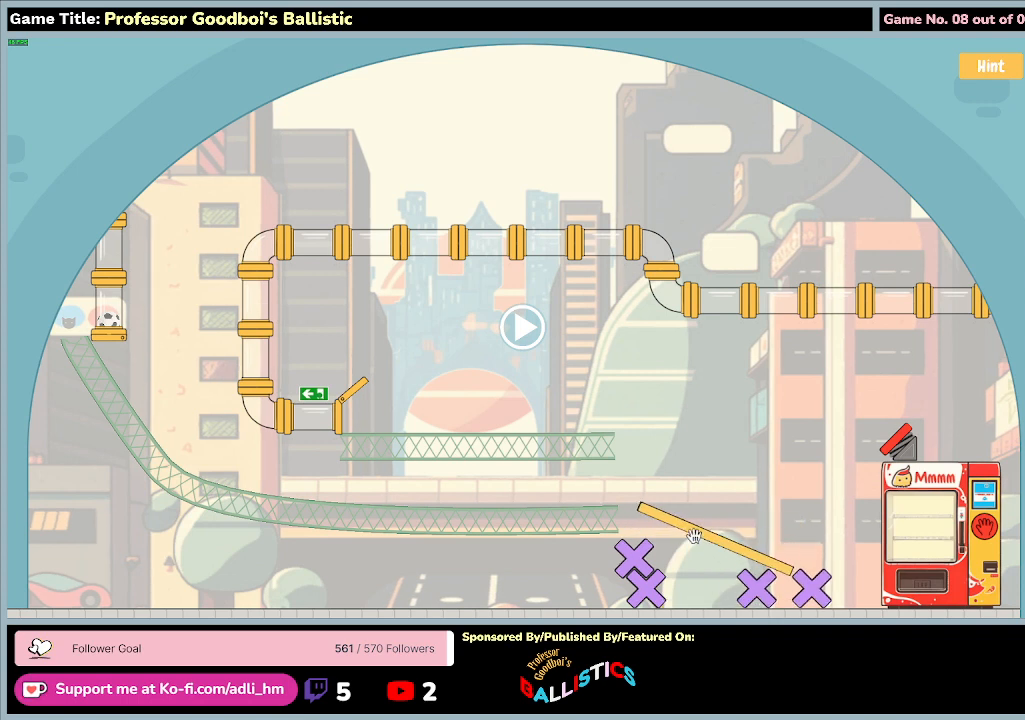
{"keys": [], "mouse": ["left"], "events": [[333, "mouse_right", "up"]]}
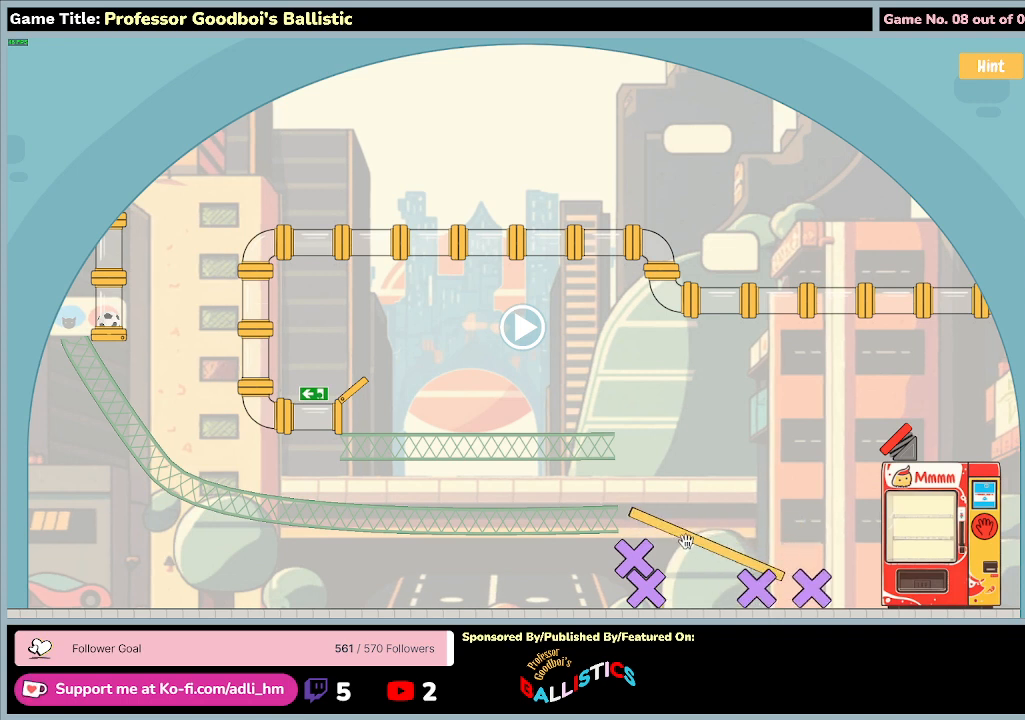
{"keys": [], "mouse": ["left"], "events": []}
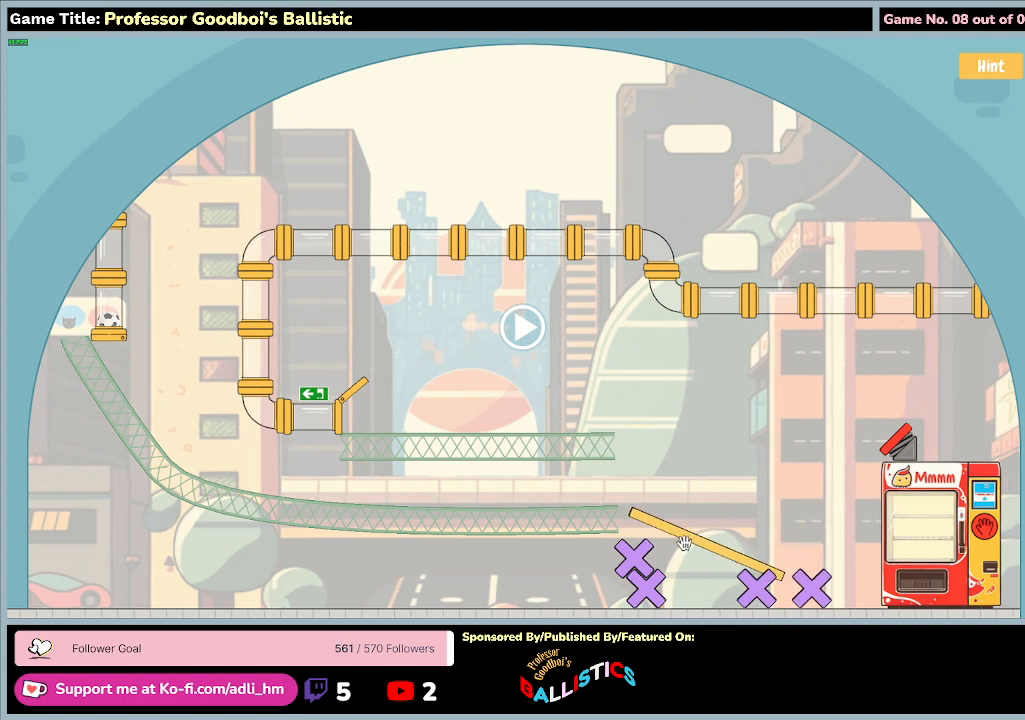
{"keys": [], "mouse": ["left"], "events": []}
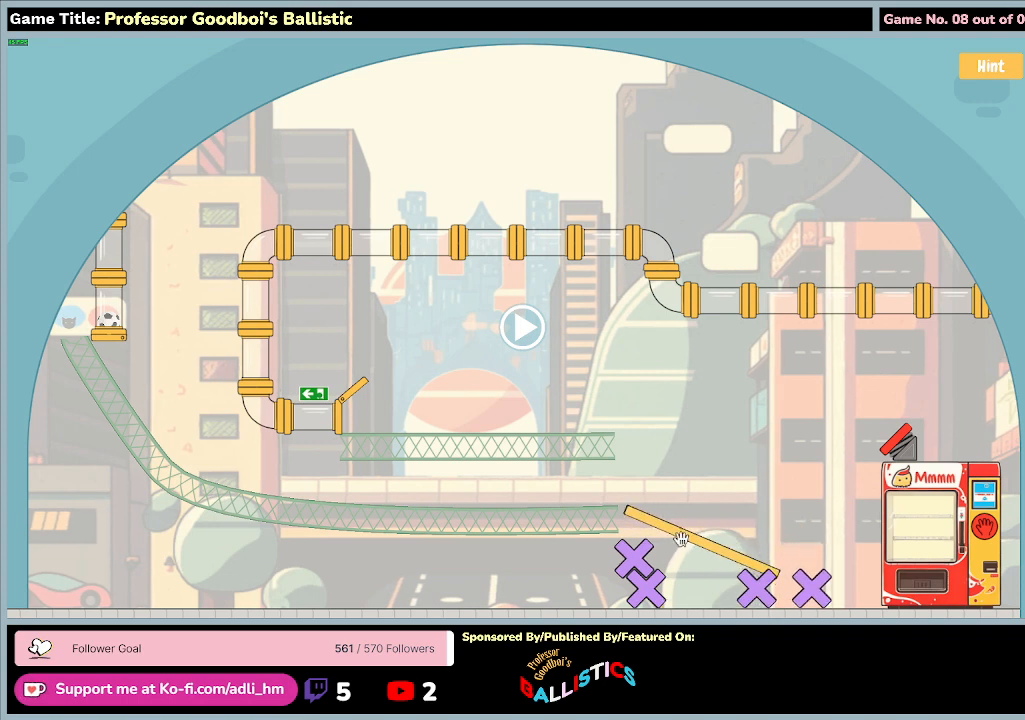
{"keys": [], "mouse": ["left"], "events": []}
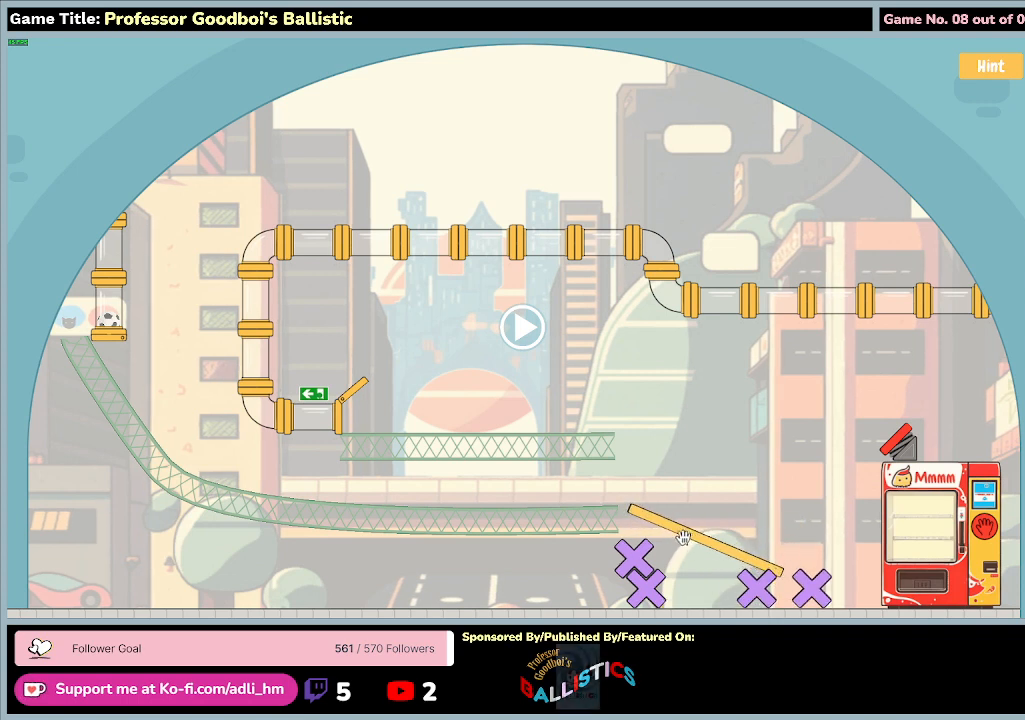
{"keys": [], "mouse": [], "events": [[200, "mouse_left", "up"]]}
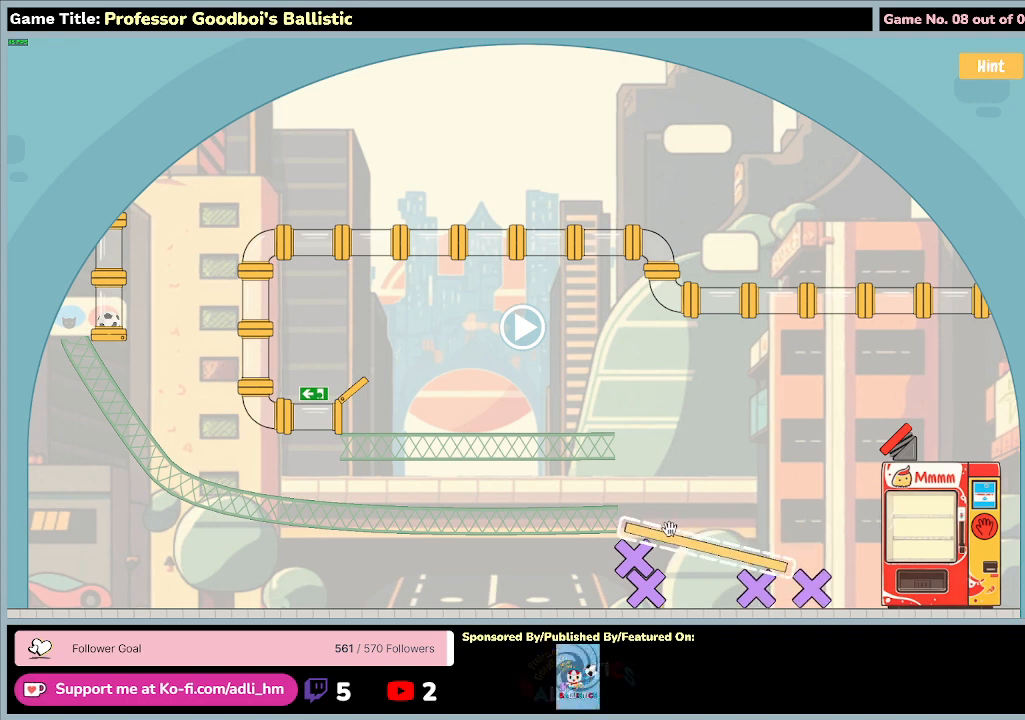
{"keys": [], "mouse": [], "events": []}
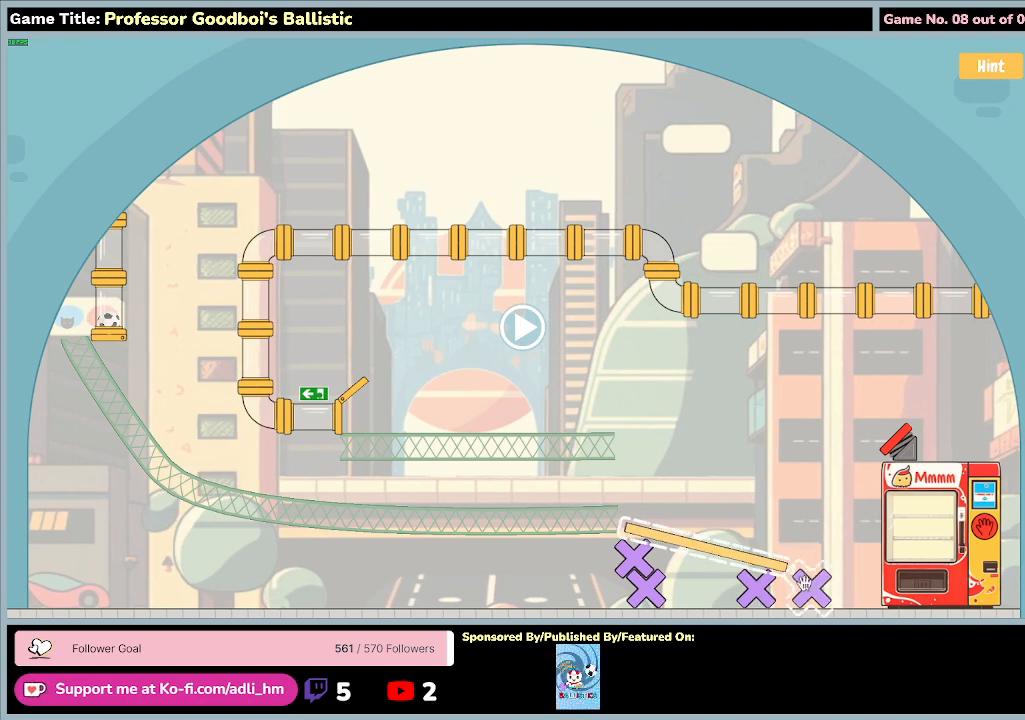
{"keys": [], "mouse": ["left"], "events": [[500, "mouse_left", "down"]]}
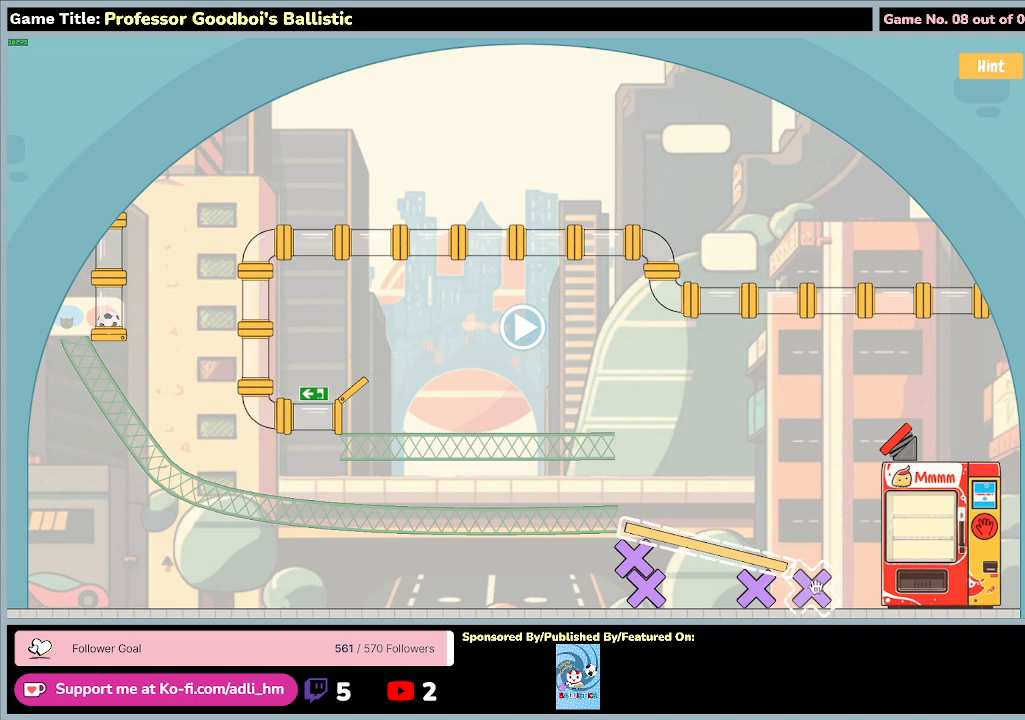
{"keys": [], "mouse": ["left"], "events": []}
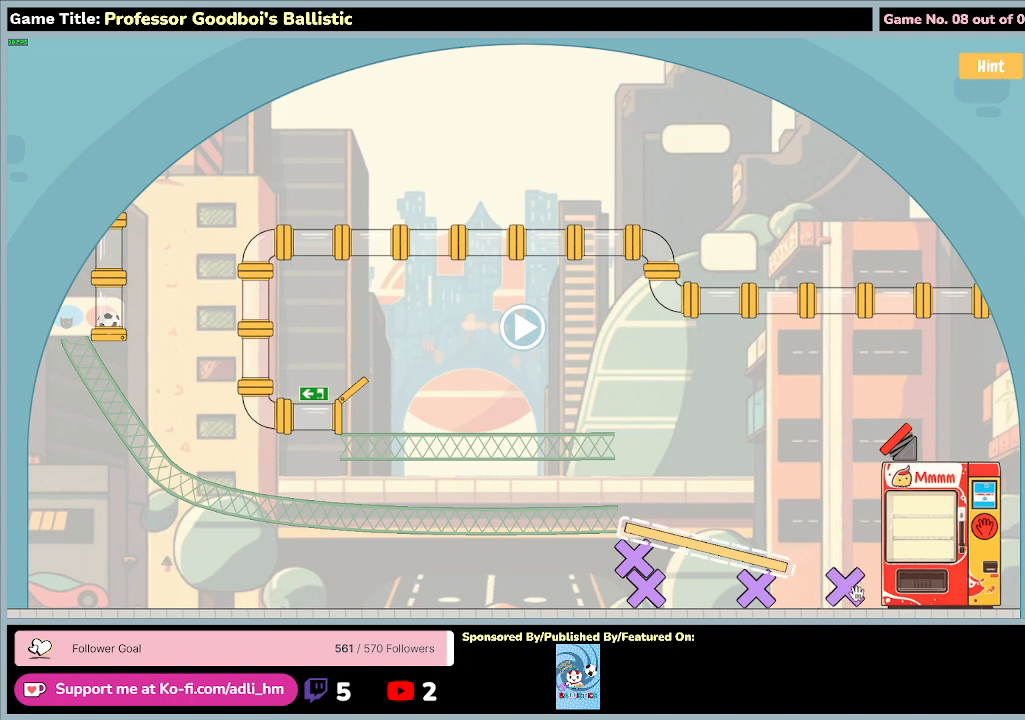
{"keys": [], "mouse": ["left"], "events": []}
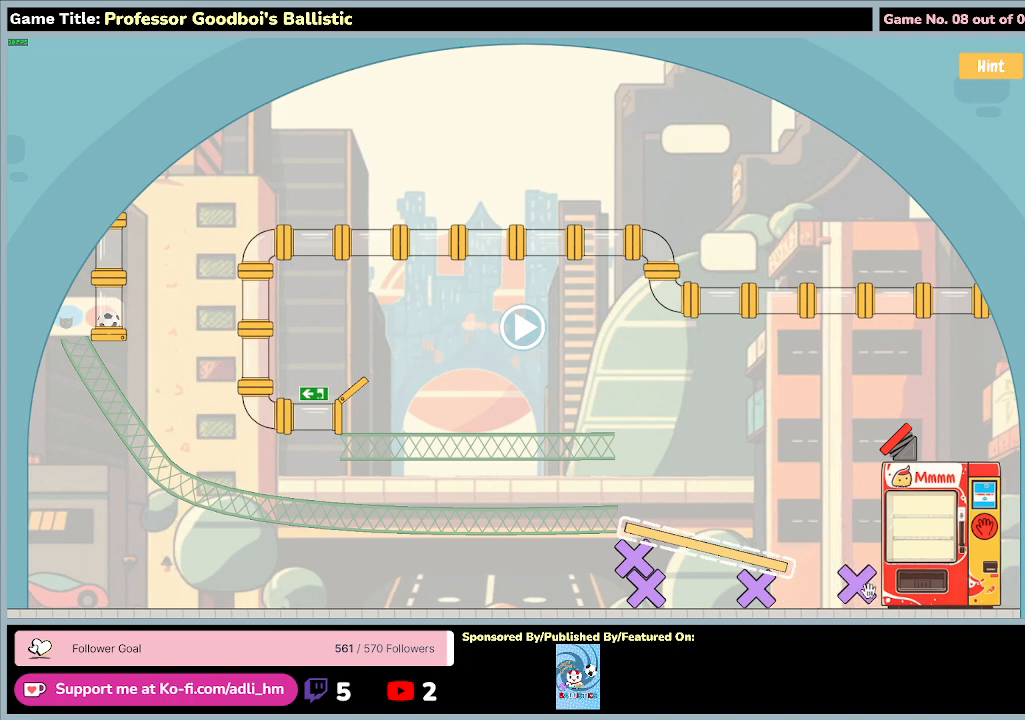
{"keys": [], "mouse": [], "events": [[233, "mouse_left", "up"]]}